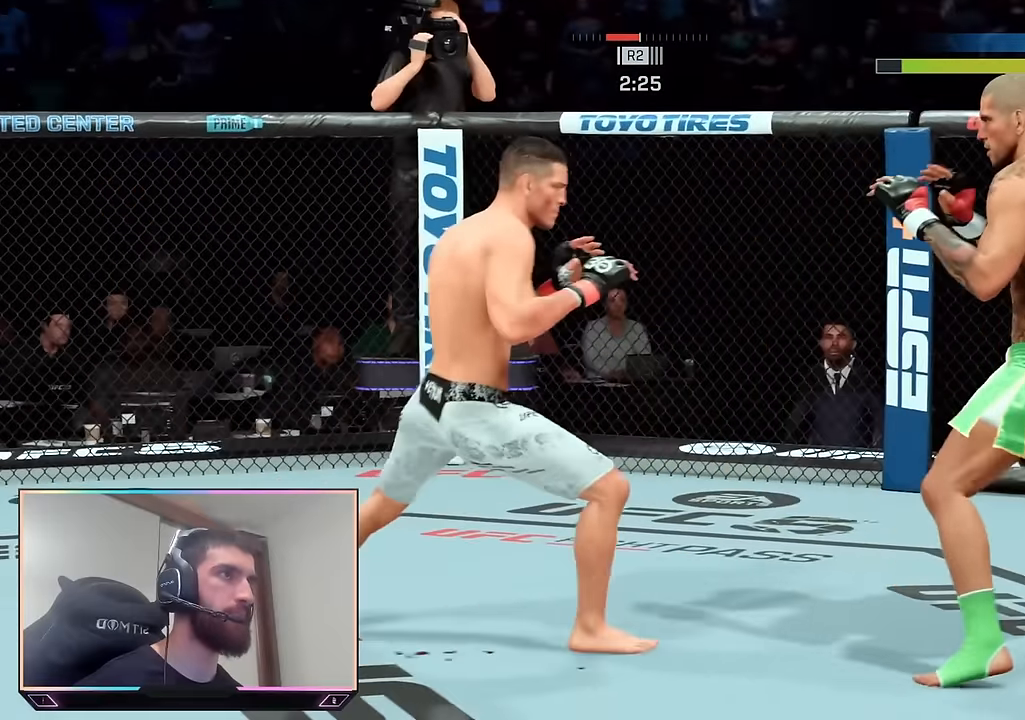
Gameplay with a controller (PlayStation layout); each line is a JSON object with the inputs held at the frame after it. "events" lists button and stick changes between this image and that frame as [ms after this image, input, new state], when the widget could be followed in between.
{"buttons": ["R2"], "left_stick": "right", "right_stick": "center", "events": [[467, "left_stick", "right"]]}
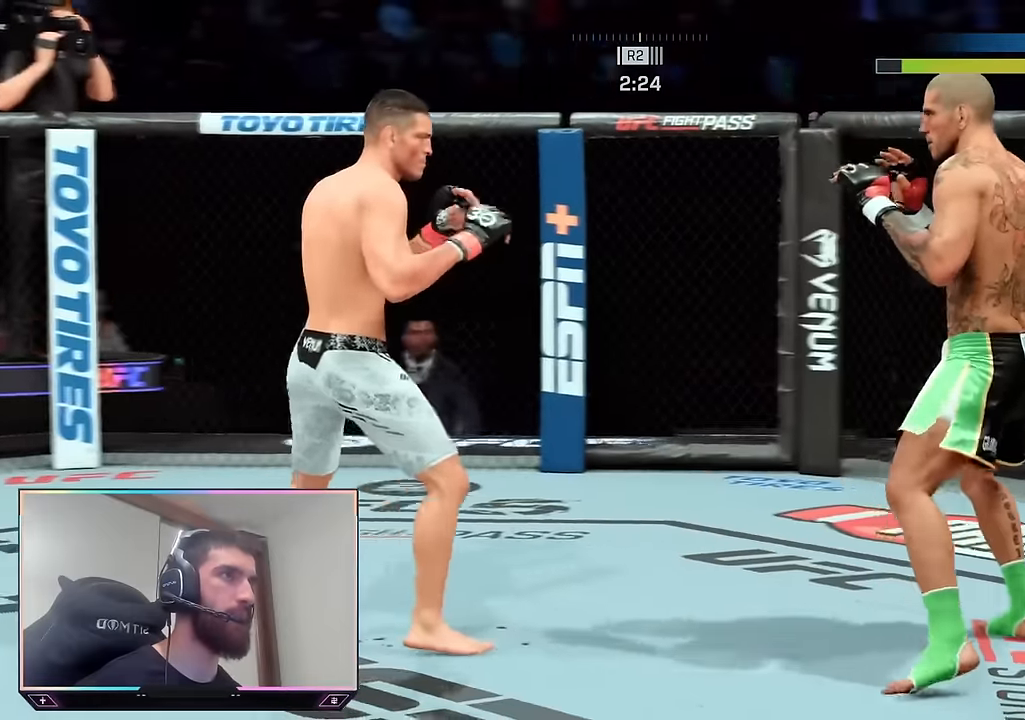
{"buttons": ["R2"], "left_stick": "down-left", "right_stick": "center", "events": [[400, "left_stick", "down"], [450, "left_stick", "down-left"]]}
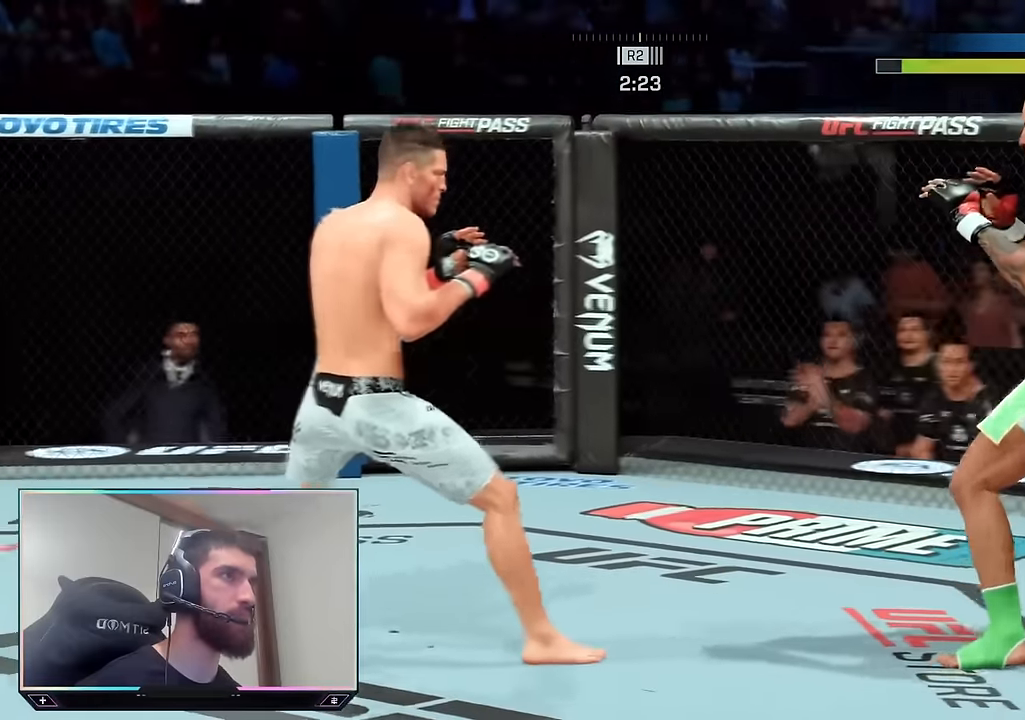
{"buttons": ["R2"], "left_stick": "down", "right_stick": "center", "events": [[150, "left_stick", "down"]]}
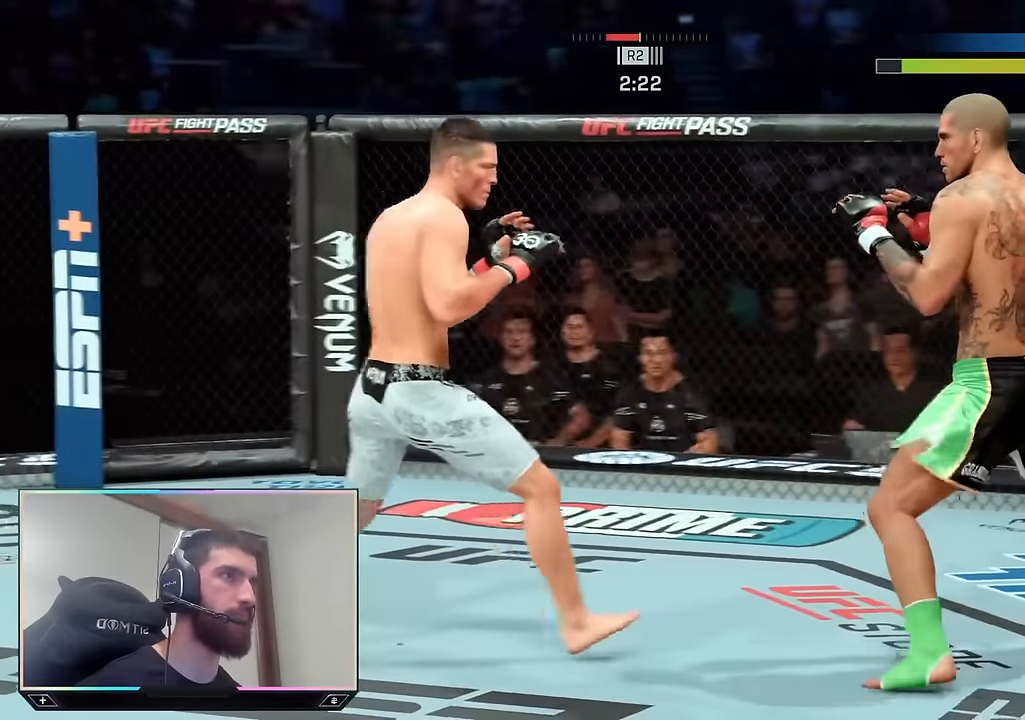
{"buttons": ["R2"], "left_stick": "down", "right_stick": "center", "events": []}
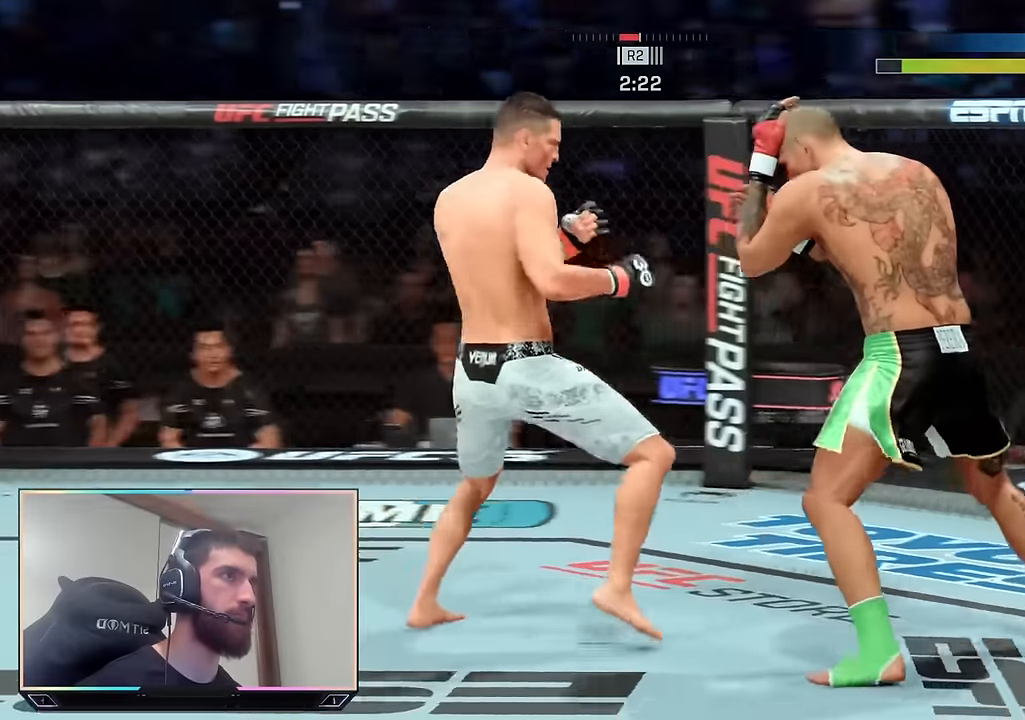
{"buttons": ["R2"], "left_stick": "down", "right_stick": "center", "events": [[17, "left_stick", "down-left"], [117, "L2", "down"], [200, "left_stick", "down"], [217, "L2", "up"], [317, "left_stick", "down-right"], [467, "left_stick", "down"]]}
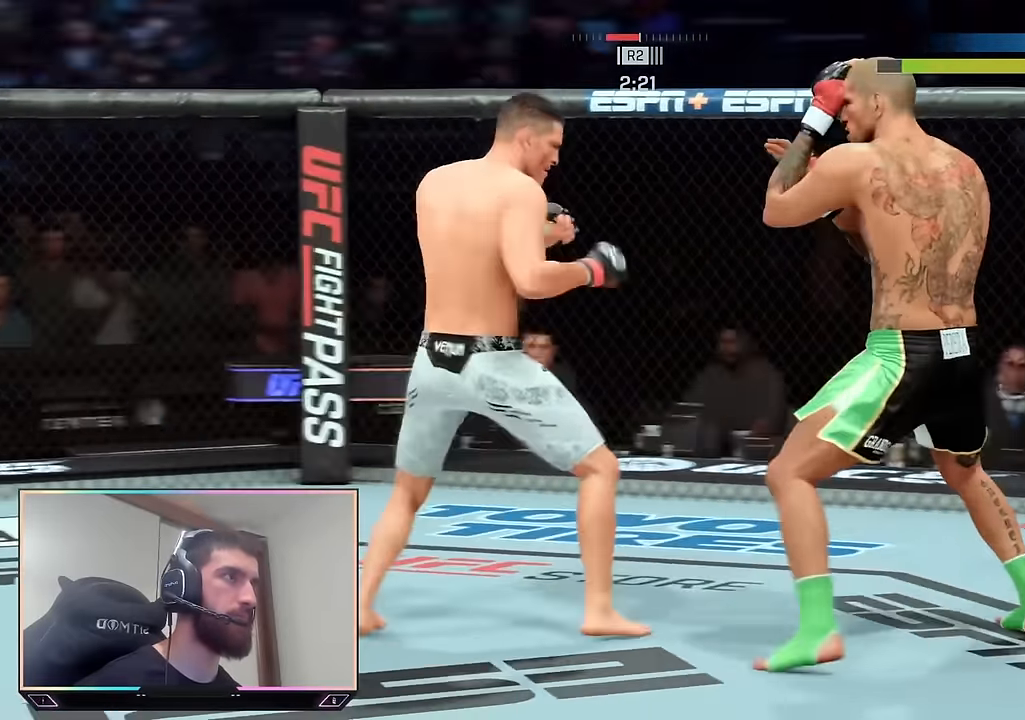
{"buttons": [], "left_stick": "center", "right_stick": "center", "events": [[100, "left_stick", "down-right"], [200, "left_stick", "down"], [384, "left_stick", "center"], [417, "R2", "up"], [417, "right_stick", "down"], [484, "right_stick", "center"]]}
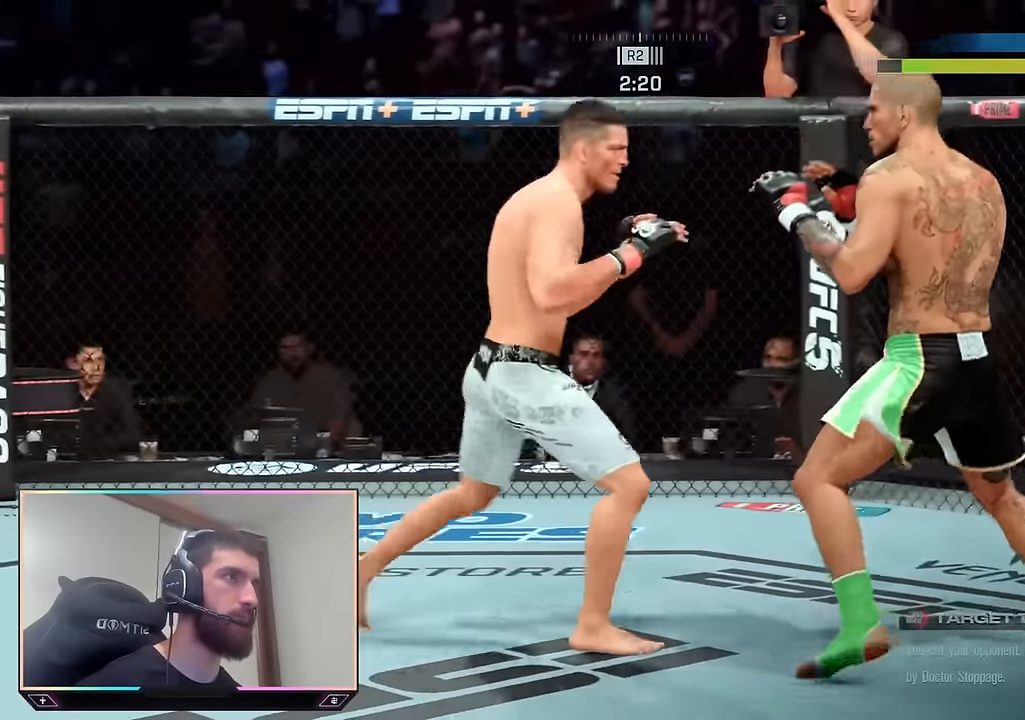
{"buttons": [], "left_stick": "center", "right_stick": "center", "events": [[100, "TRIANGLE", "down"], [184, "TRIANGLE", "up"]]}
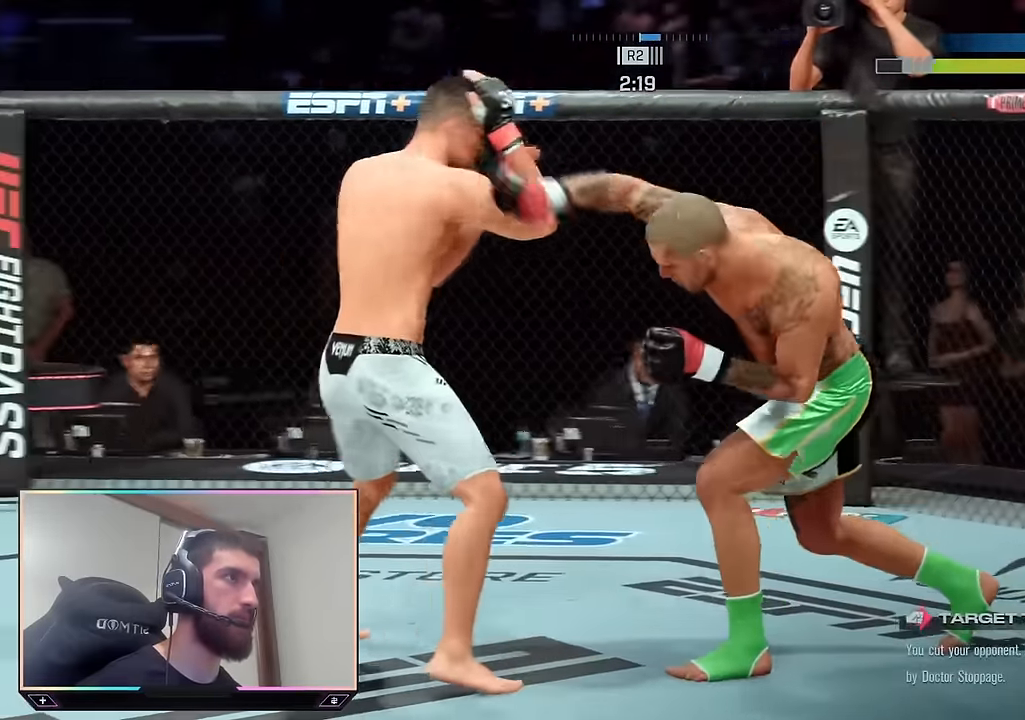
{"buttons": ["R2"], "left_stick": "down", "right_stick": "center", "events": [[50, "R2", "down"], [67, "left_stick", "down-right"], [384, "left_stick", "down"]]}
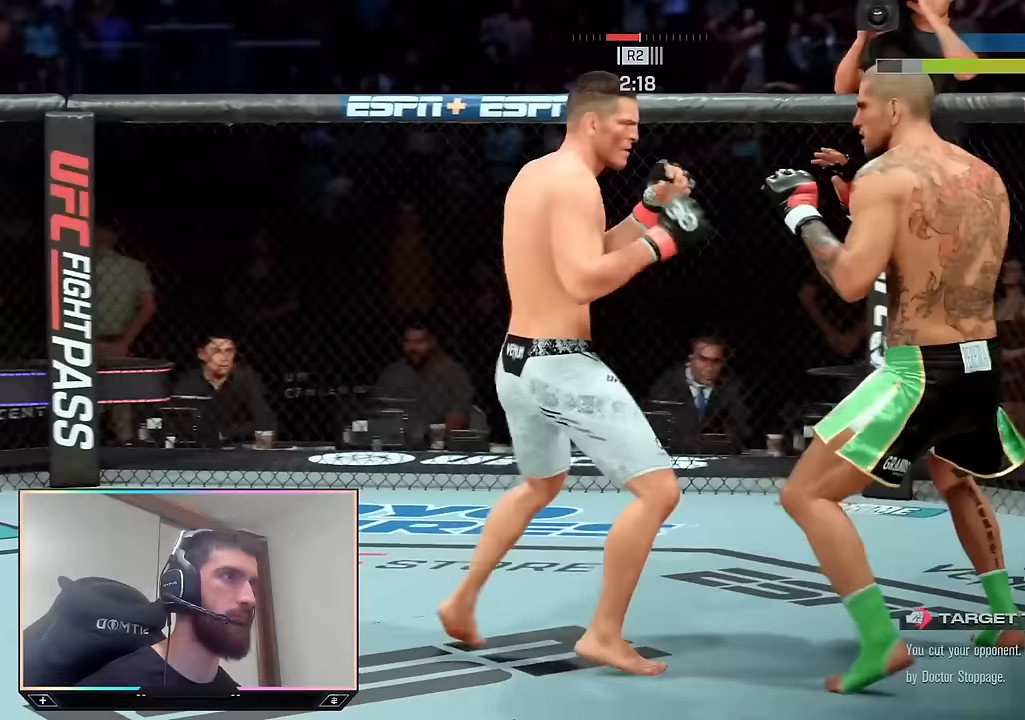
{"buttons": ["R2"], "left_stick": "down-right", "right_stick": "center", "events": [[467, "left_stick", "down-right"]]}
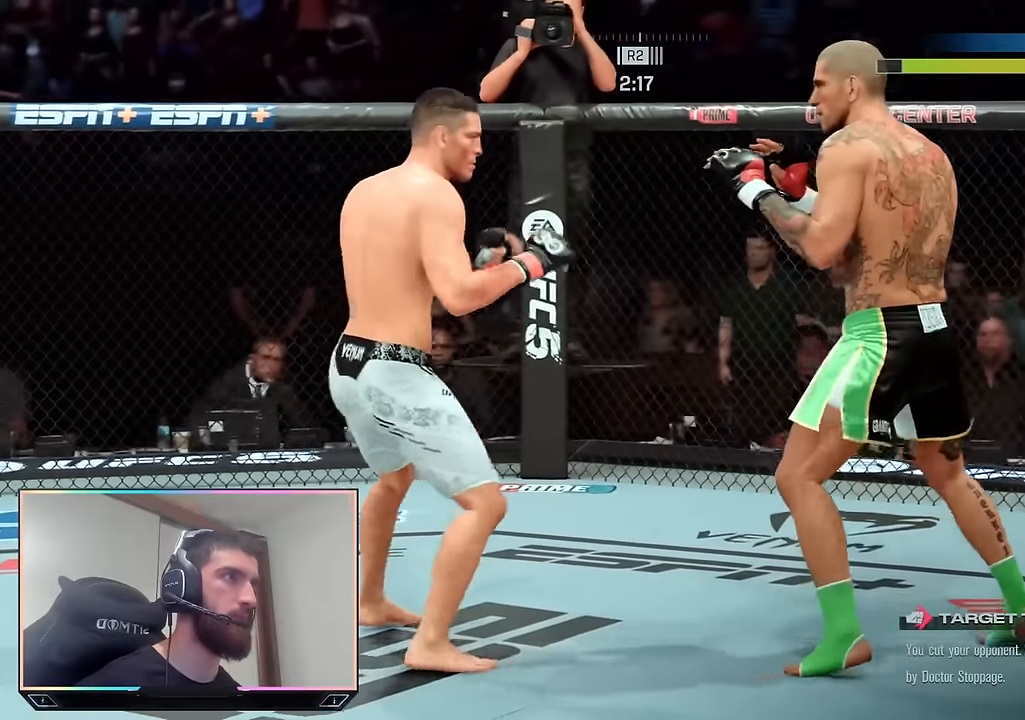
{"buttons": ["R2"], "left_stick": "up-left", "right_stick": "center", "events": [[50, "left_stick", "up-right"], [217, "left_stick", "up-left"]]}
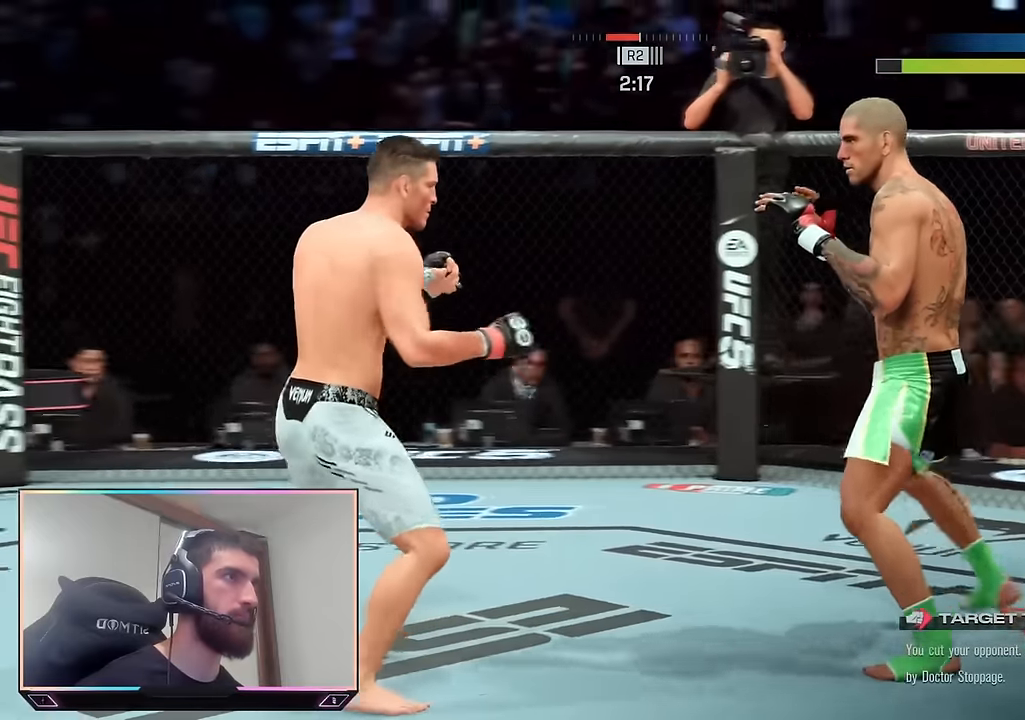
{"buttons": ["R2"], "left_stick": "up", "right_stick": "center", "events": [[100, "left_stick", "up"]]}
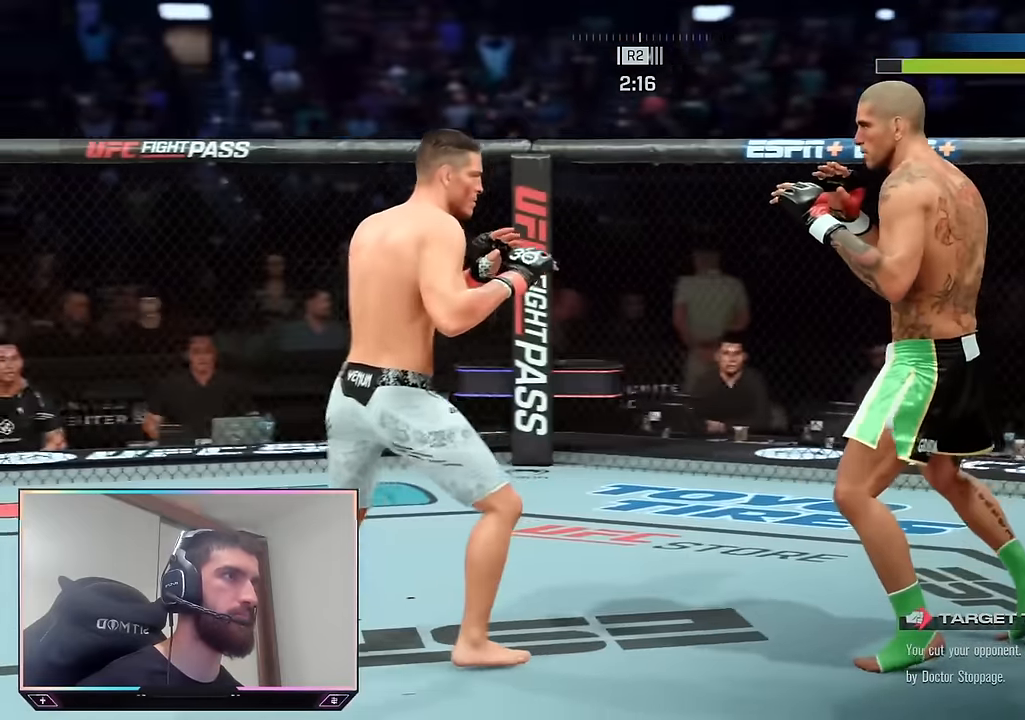
{"buttons": ["R2"], "left_stick": "down", "right_stick": "center", "events": [[250, "left_stick", "center"], [333, "left_stick", "right"], [467, "left_stick", "down"]]}
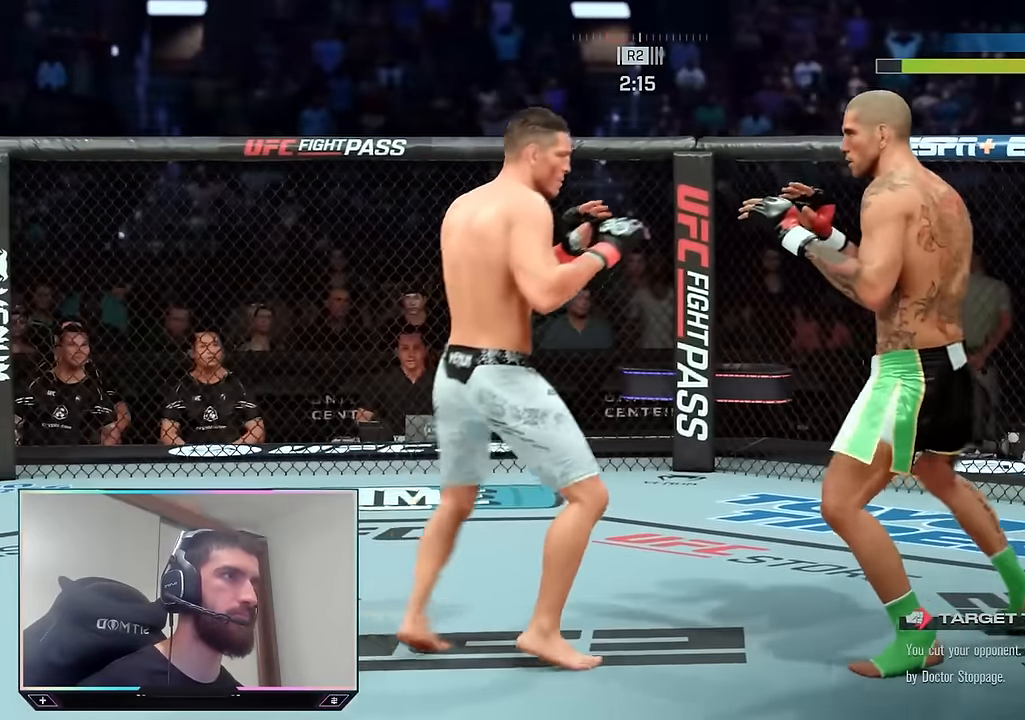
{"buttons": [], "left_stick": "center", "right_stick": "down", "events": [[50, "left_stick", "down-left"], [433, "left_stick", "center"], [450, "R2", "up"], [450, "right_stick", "down"]]}
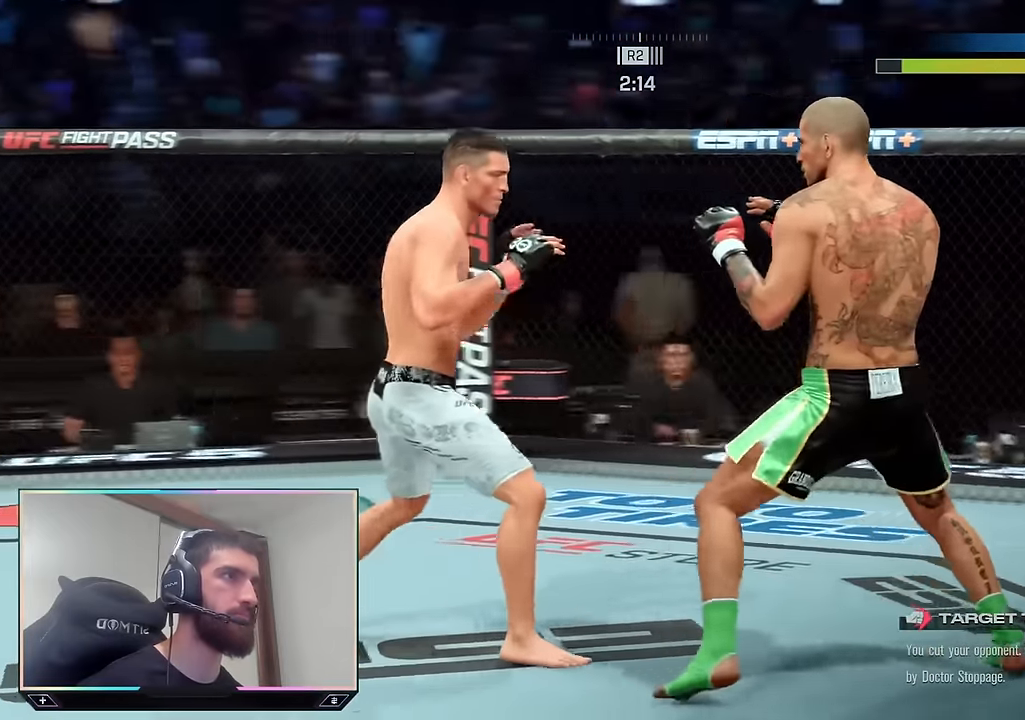
{"buttons": [], "left_stick": "center", "right_stick": "center", "events": [[33, "right_stick", "center"], [183, "TRIANGLE", "down"], [267, "TRIANGLE", "up"]]}
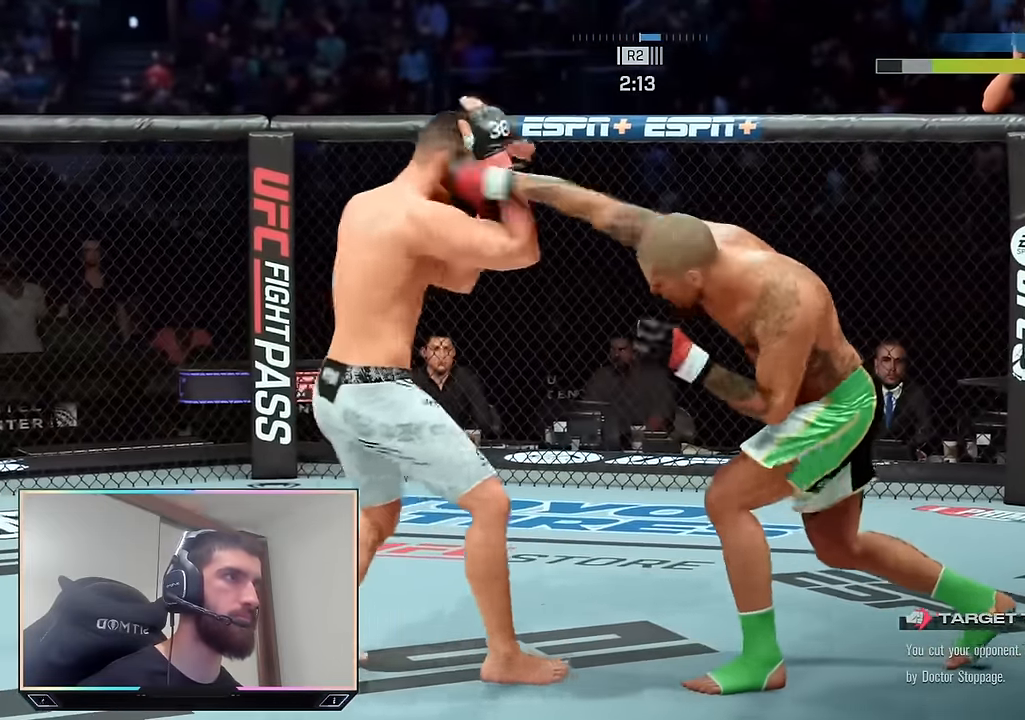
{"buttons": ["R2"], "left_stick": "up-left", "right_stick": "center", "events": [[50, "R2", "down"], [50, "left_stick", "right"], [133, "left_stick", "up-right"], [250, "left_stick", "up"], [483, "left_stick", "up-left"]]}
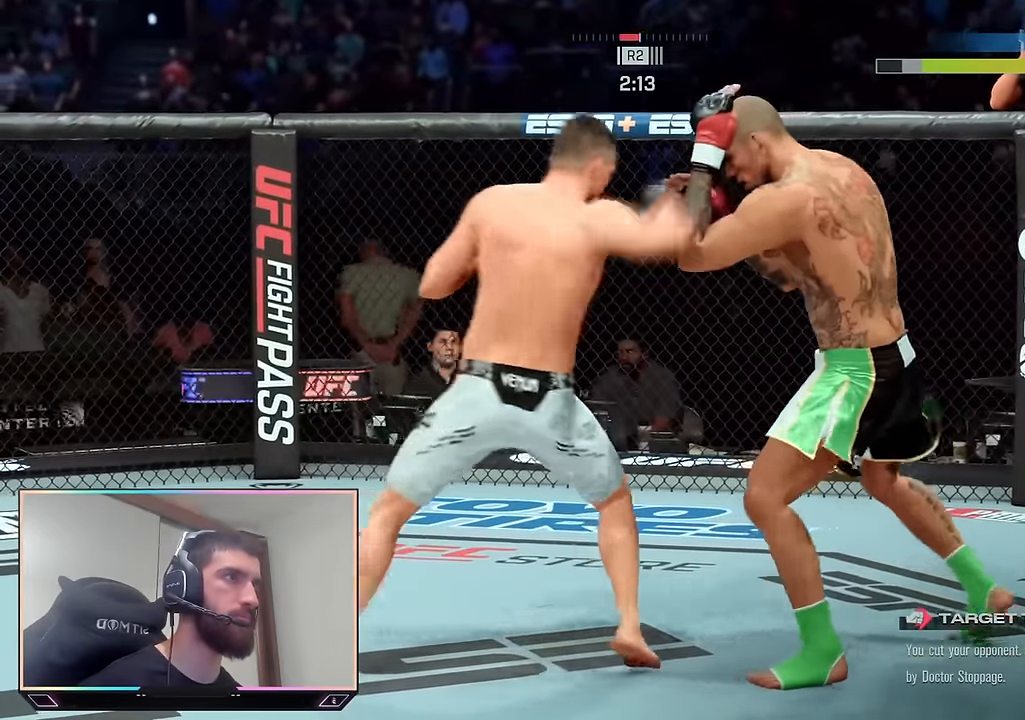
{"buttons": ["SQUARE"], "left_stick": "center", "right_stick": "center", "events": [[67, "L2", "down"], [183, "L2", "up"], [217, "left_stick", "up"], [333, "left_stick", "up-left"], [467, "left_stick", "center"], [500, "R2", "up"], [500, "SQUARE", "down"]]}
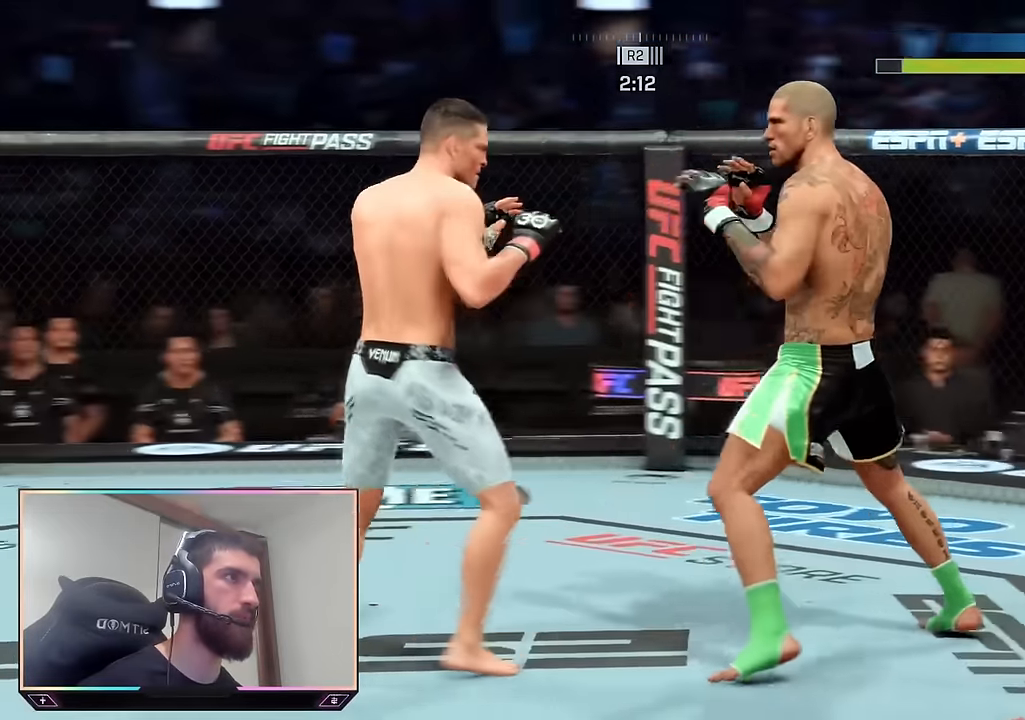
{"buttons": [], "left_stick": "center", "right_stick": "center", "events": [[83, "SQUARE", "up"], [117, "L1", "down"], [167, "TRIANGLE", "down"], [217, "L1", "up"], [267, "TRIANGLE", "up"]]}
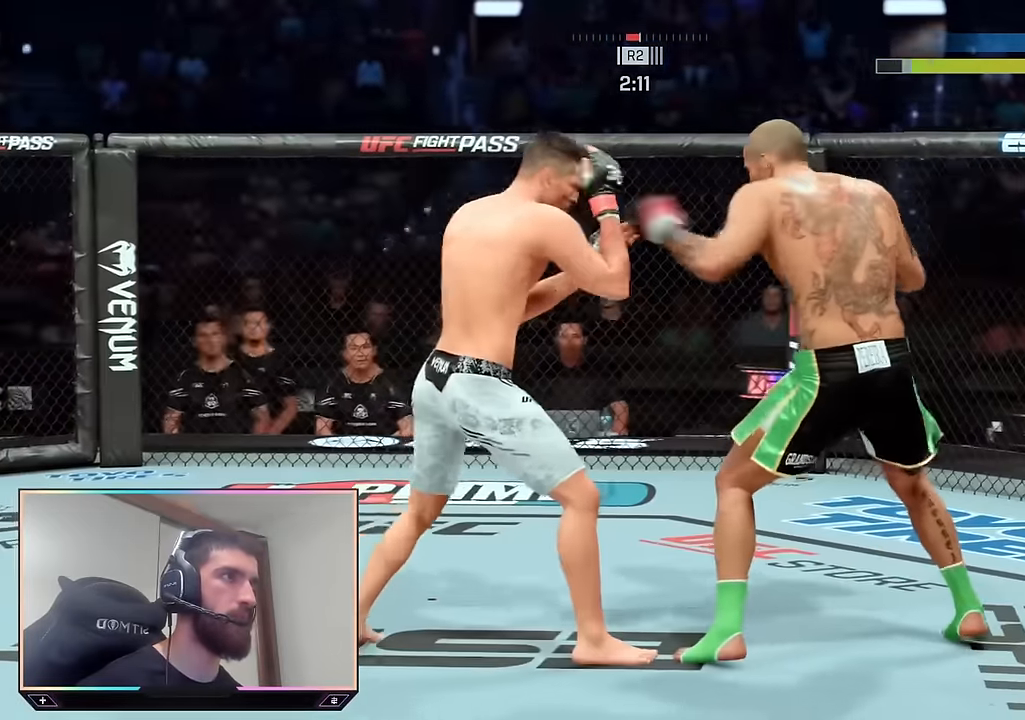
{"buttons": ["R2"], "left_stick": "up-right", "right_stick": "center", "events": [[217, "R2", "down"], [217, "left_stick", "right"], [483, "left_stick", "up-right"]]}
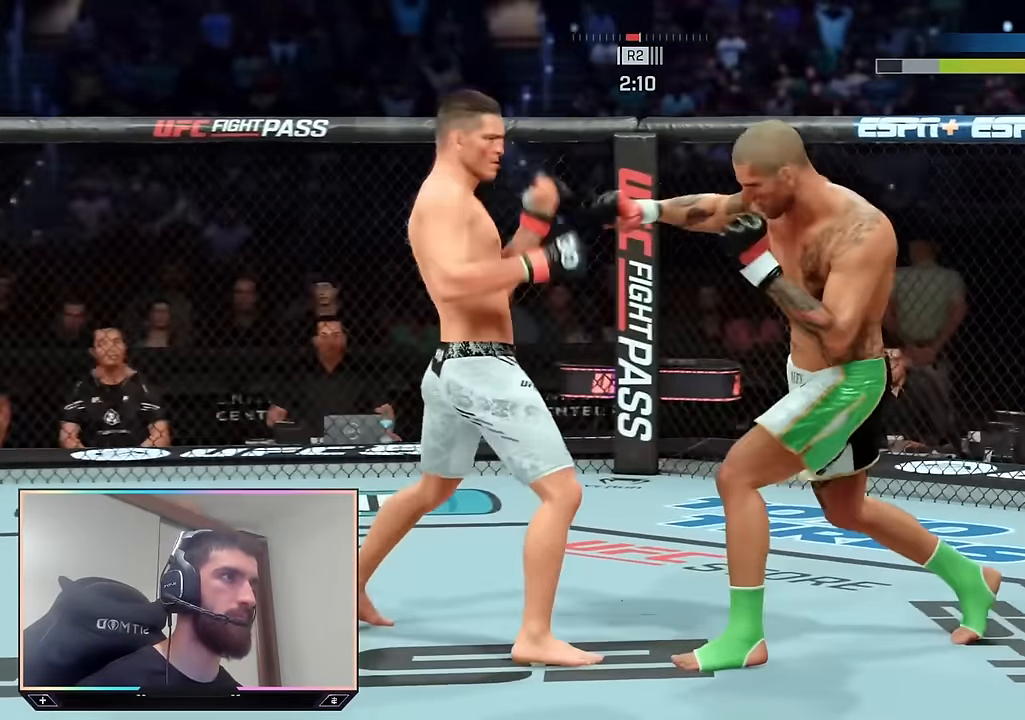
{"buttons": ["L2", "R2"], "left_stick": "up", "right_stick": "center", "events": [[17, "left_stick", "up"], [450, "L2", "down"]]}
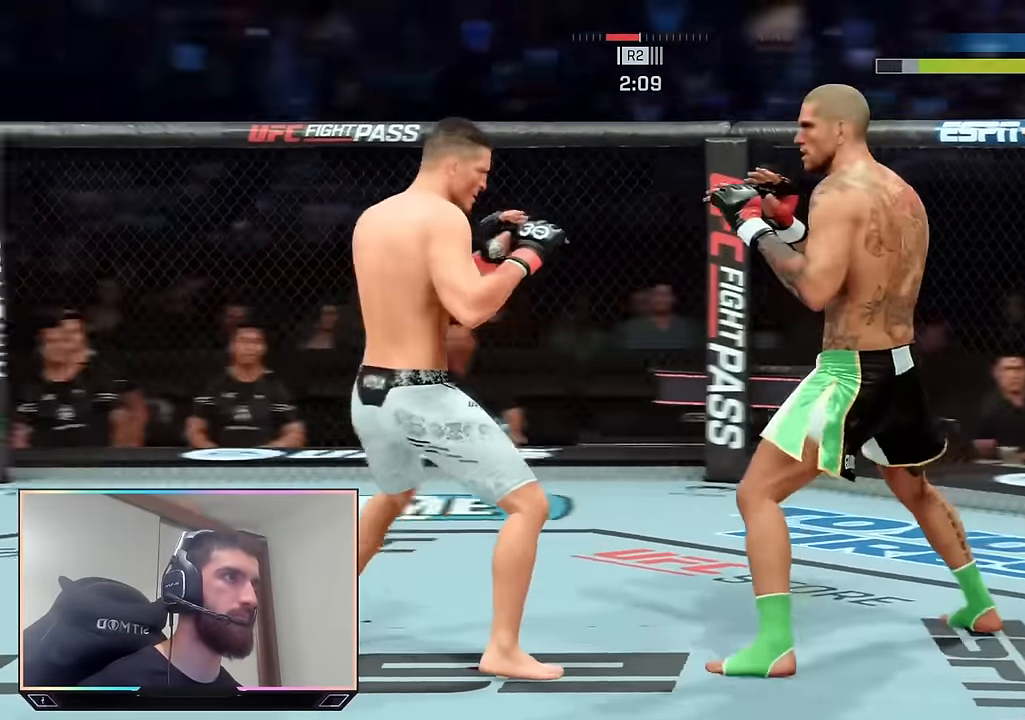
{"buttons": ["R2"], "left_stick": "center", "right_stick": "center", "events": [[17, "L2", "up"], [167, "left_stick", "up-left"], [400, "left_stick", "center"]]}
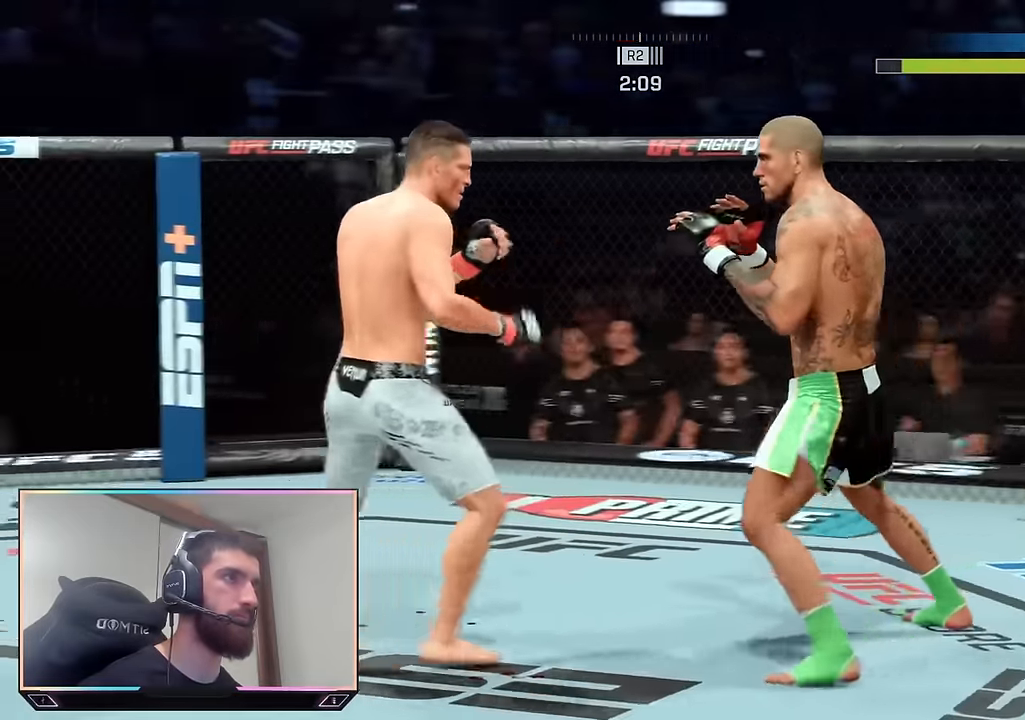
{"buttons": ["R2"], "left_stick": "down-left", "right_stick": "center", "events": [[83, "left_stick", "right"], [334, "left_stick", "down"], [384, "left_stick", "down-left"]]}
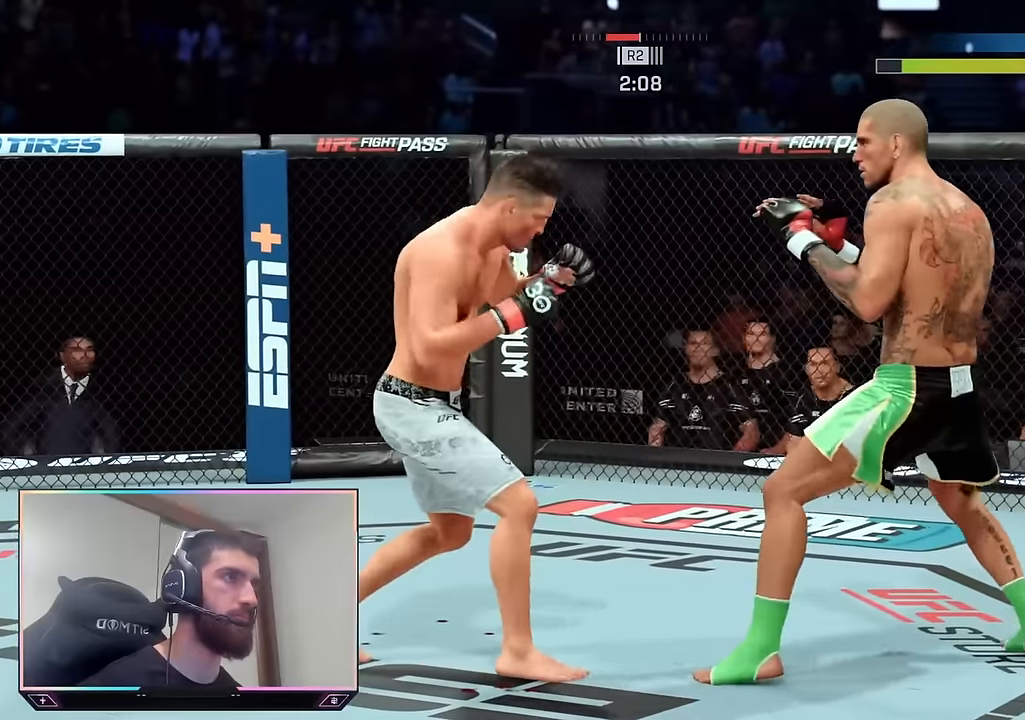
{"buttons": ["R2"], "left_stick": "right", "right_stick": "center", "events": [[34, "left_stick", "down-right"], [84, "left_stick", "up-right"], [184, "left_stick", "up-left"], [334, "left_stick", "up-right"], [484, "left_stick", "right"]]}
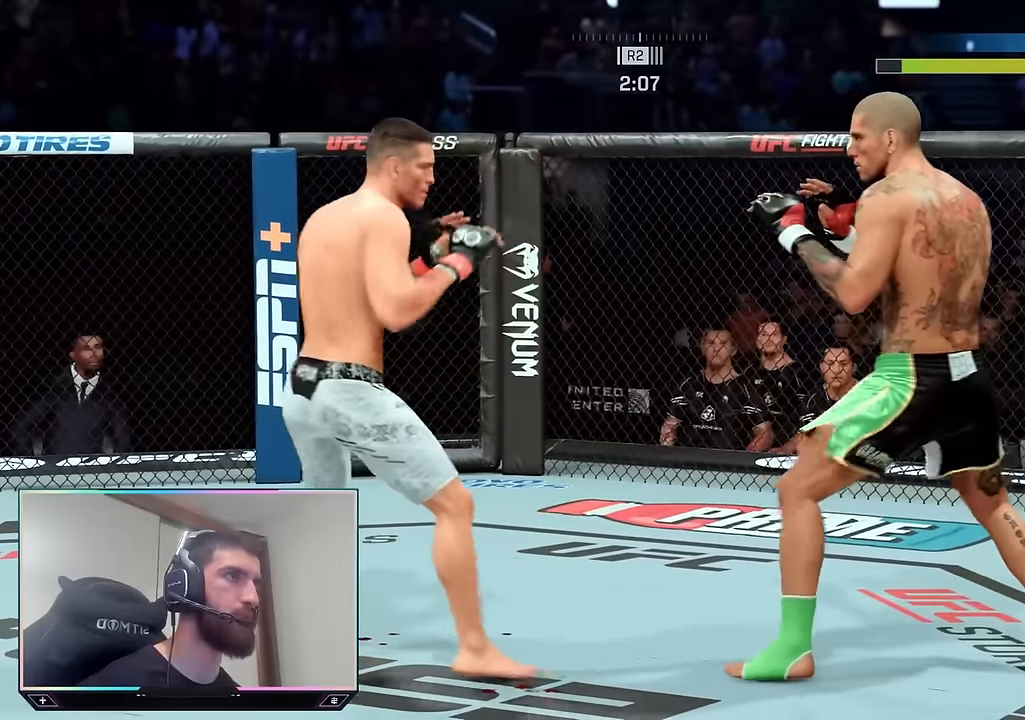
{"buttons": [], "left_stick": "down", "right_stick": "center", "events": [[34, "left_stick", "down-right"], [100, "R2", "up"], [134, "left_stick", "down-left"], [300, "left_stick", "down"]]}
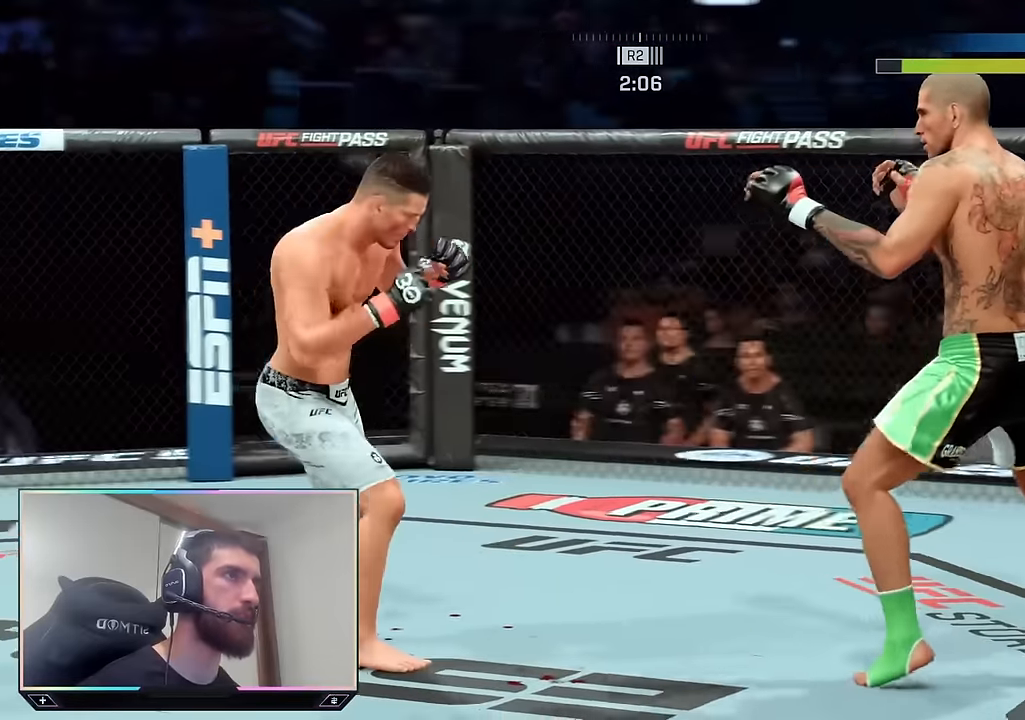
{"buttons": ["R2"], "left_stick": "up", "right_stick": "center", "events": [[84, "left_stick", "down-left"], [350, "left_stick", "center"], [400, "left_stick", "up"], [484, "R2", "down"]]}
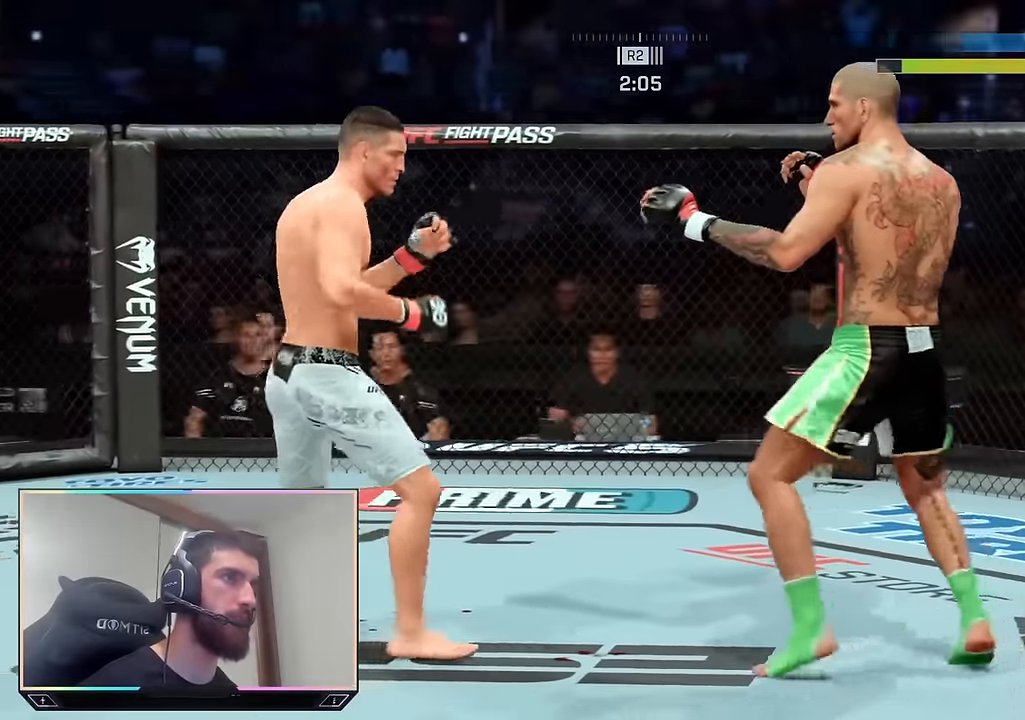
{"buttons": ["R2"], "left_stick": "down-right", "right_stick": "center", "events": [[67, "left_stick", "up-right"], [300, "left_stick", "down-right"]]}
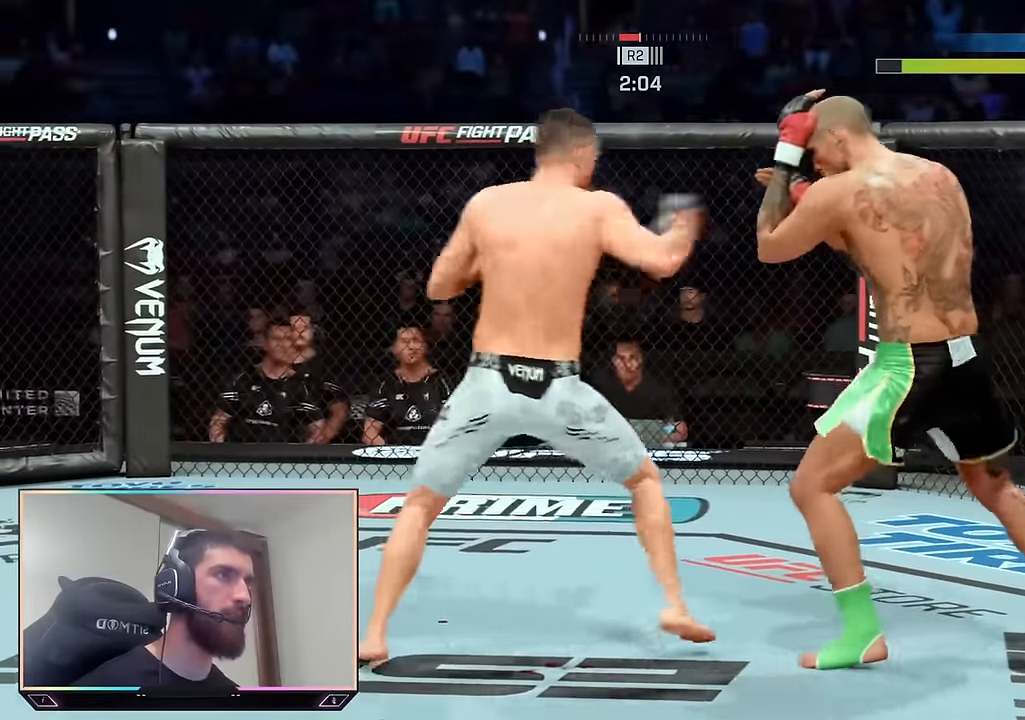
{"buttons": ["R2"], "left_stick": "up", "right_stick": "center", "events": [[84, "left_stick", "right"], [284, "left_stick", "up-right"], [384, "left_stick", "up"]]}
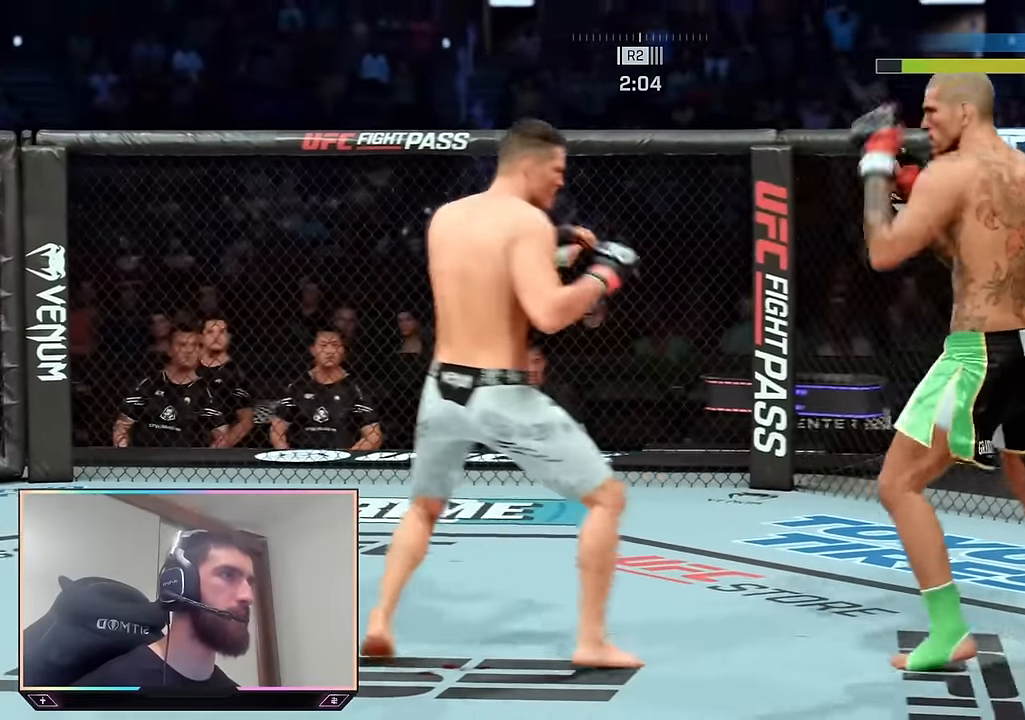
{"buttons": ["R2"], "left_stick": "down-right", "right_stick": "center", "events": [[384, "left_stick", "down-right"], [400, "L2", "down"], [500, "L2", "up"]]}
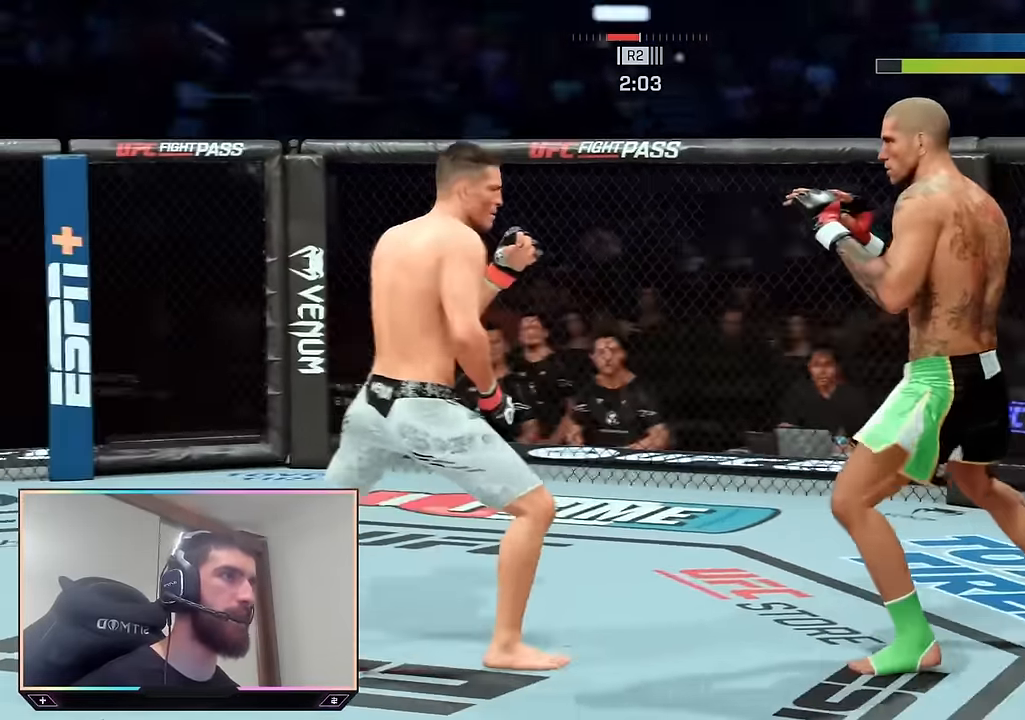
{"buttons": ["R2"], "left_stick": "down", "right_stick": "center", "events": [[267, "left_stick", "down"]]}